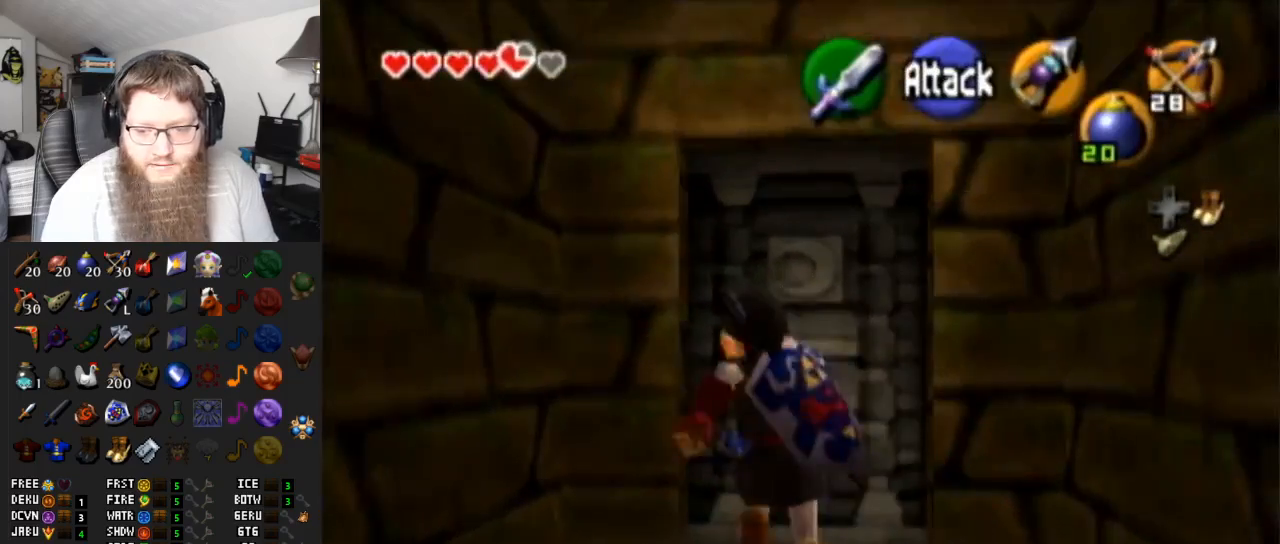
Gameplay with a controller (Nintendo layout); each line is a JSON object with the inputs held at the frame after it. "events" lists button and stick changes between this image and that frame as [ms after this image, input, new state], when the widget could be followed in between. Not read: L3 R3.
{"buttons": ["A"], "left_stick": "center", "right_stick": "center", "events": [[217, "A", "down"], [250, "left_stick", "center"], [350, "A", "up"], [417, "A", "down"]]}
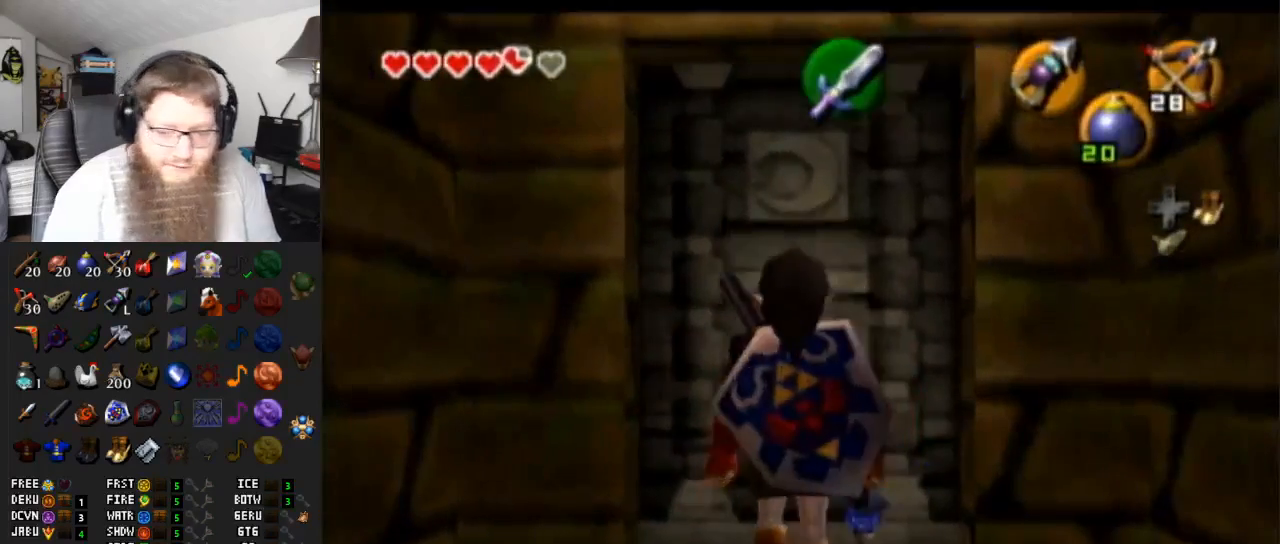
{"buttons": [], "left_stick": "center", "right_stick": "center", "events": [[67, "A", "up"]]}
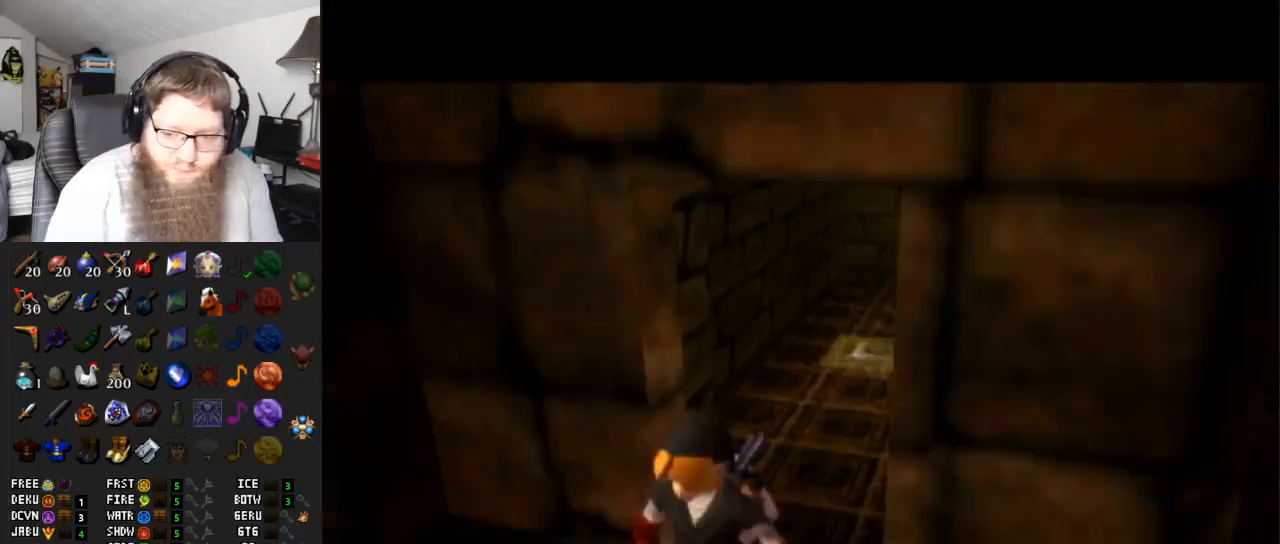
{"buttons": ["A"], "left_stick": "center", "right_stick": "center", "events": [[383, "A", "down"]]}
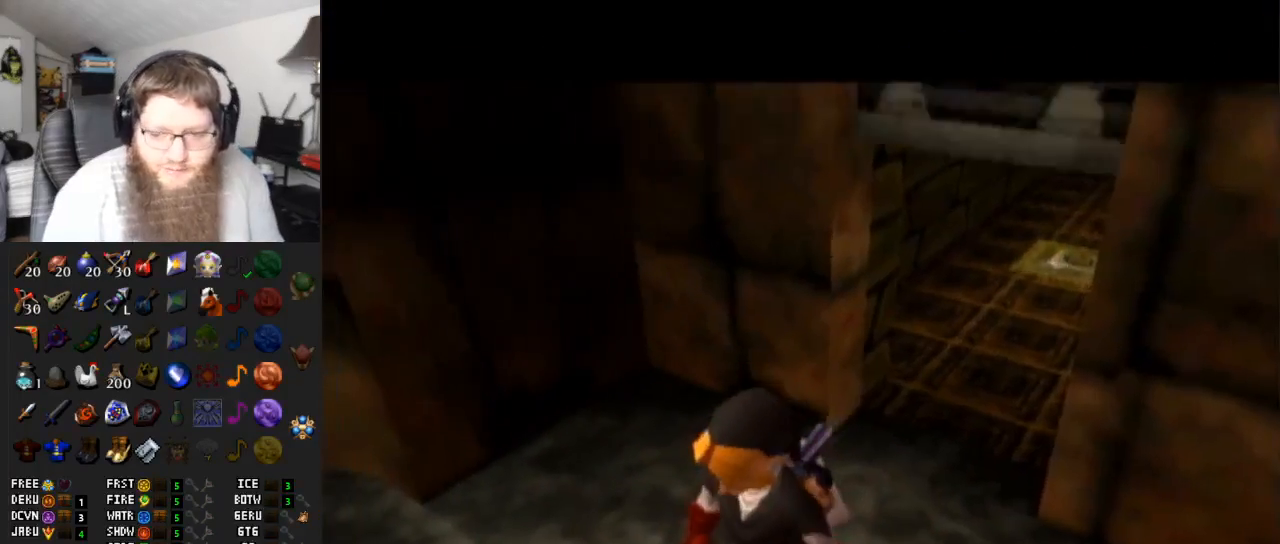
{"buttons": [], "left_stick": "center", "right_stick": "center", "events": [[383, "A", "up"]]}
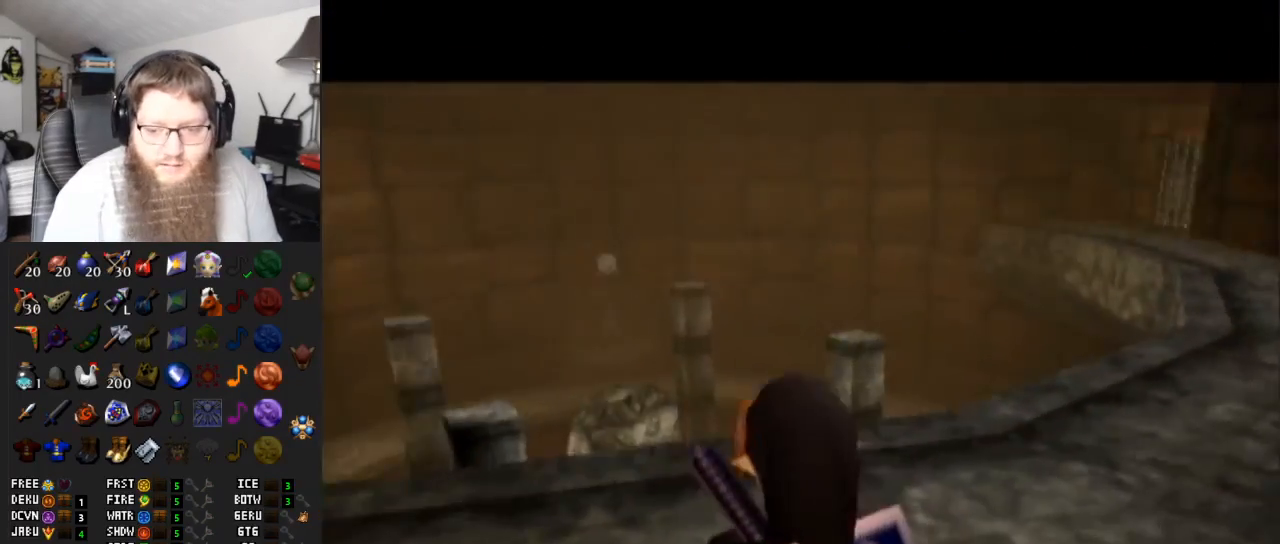
{"buttons": ["A"], "left_stick": "up", "right_stick": "center", "events": [[50, "left_stick", "up-left"], [317, "left_stick", "up"], [450, "A", "down"]]}
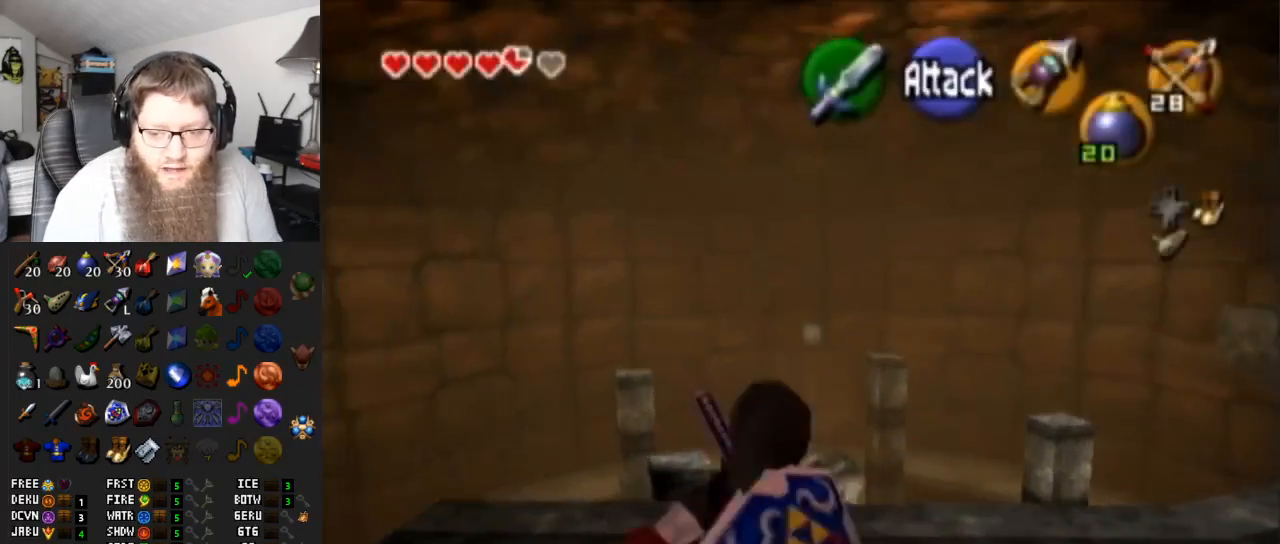
{"buttons": ["A"], "left_stick": "up", "right_stick": "center", "events": []}
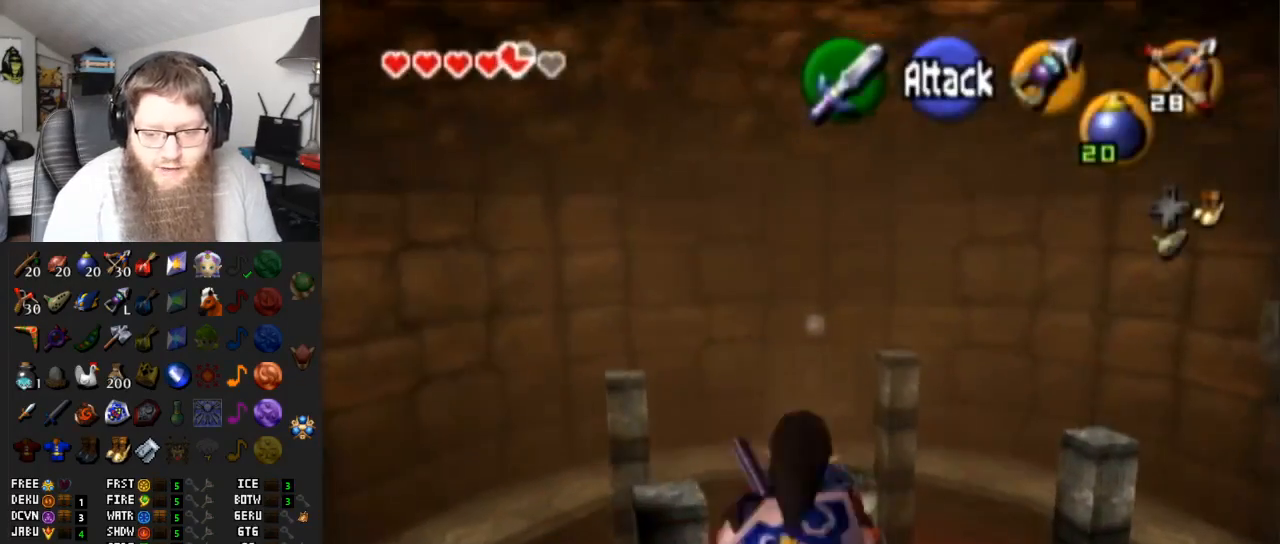
{"buttons": ["A"], "left_stick": "up", "right_stick": "center", "events": []}
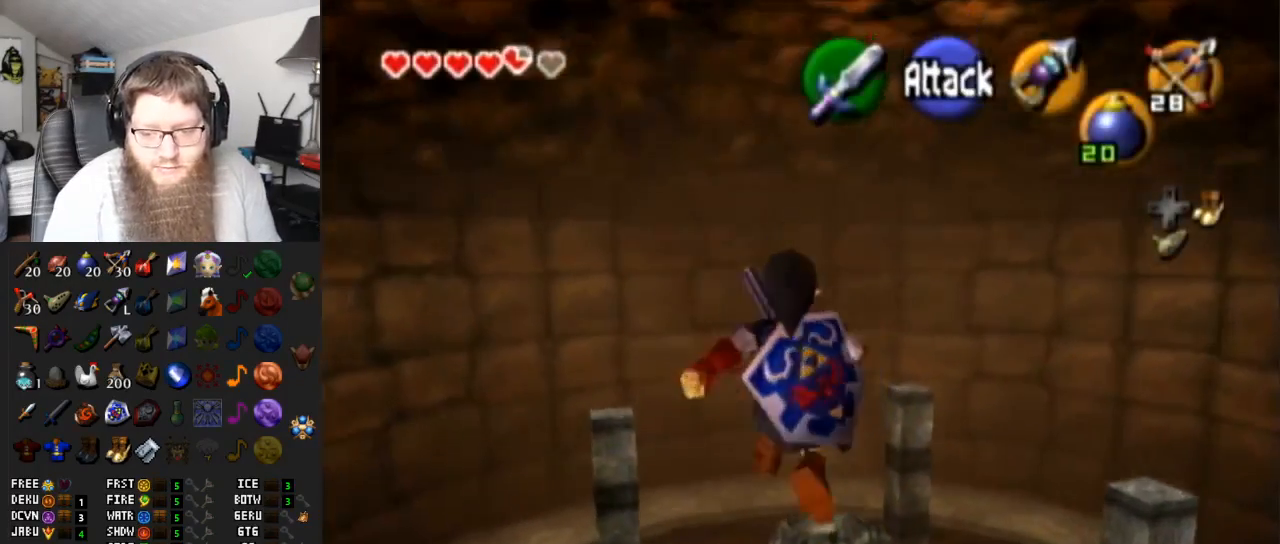
{"buttons": [], "left_stick": "up", "right_stick": "center", "events": [[183, "A", "up"]]}
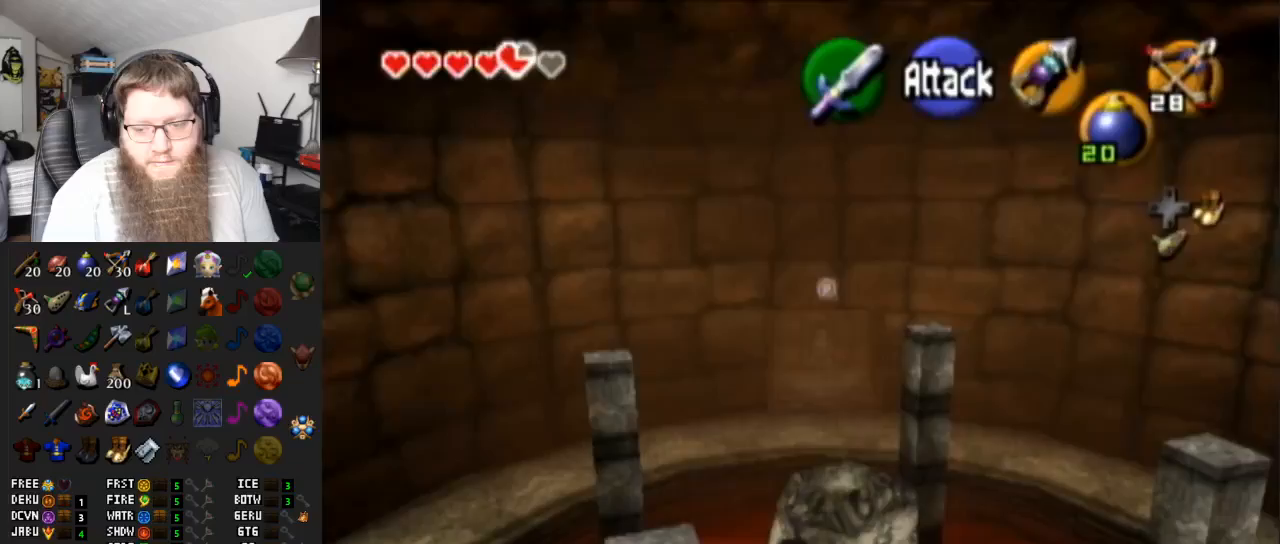
{"buttons": [], "left_stick": "center", "right_stick": "center", "events": [[267, "A", "down"], [383, "A", "up"], [450, "left_stick", "center"]]}
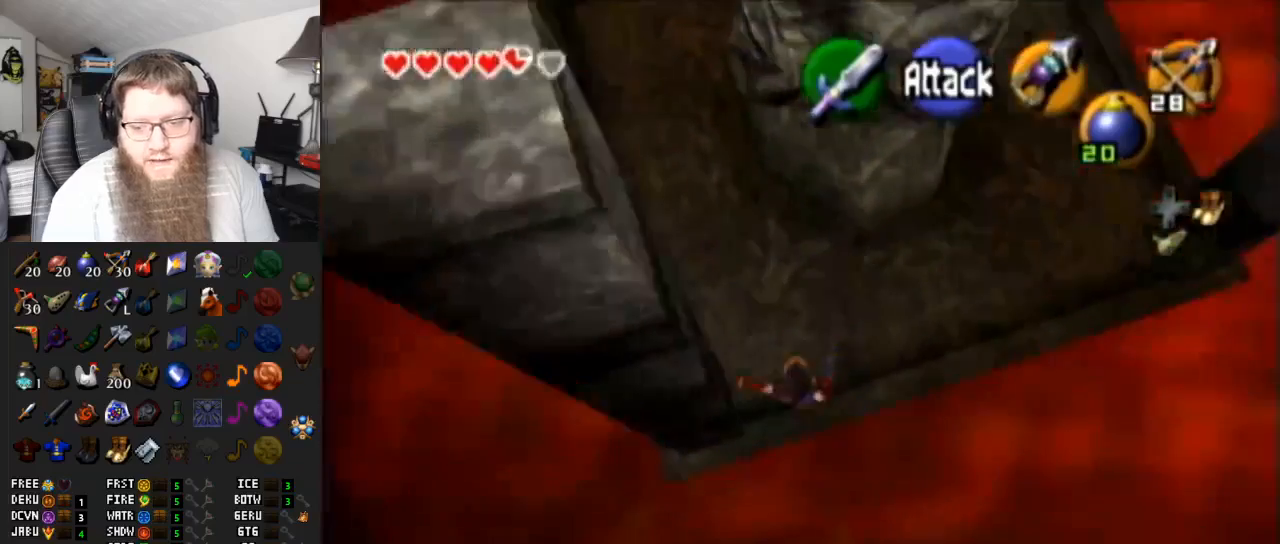
{"buttons": [], "left_stick": "left", "right_stick": "center", "events": [[400, "left_stick", "left"]]}
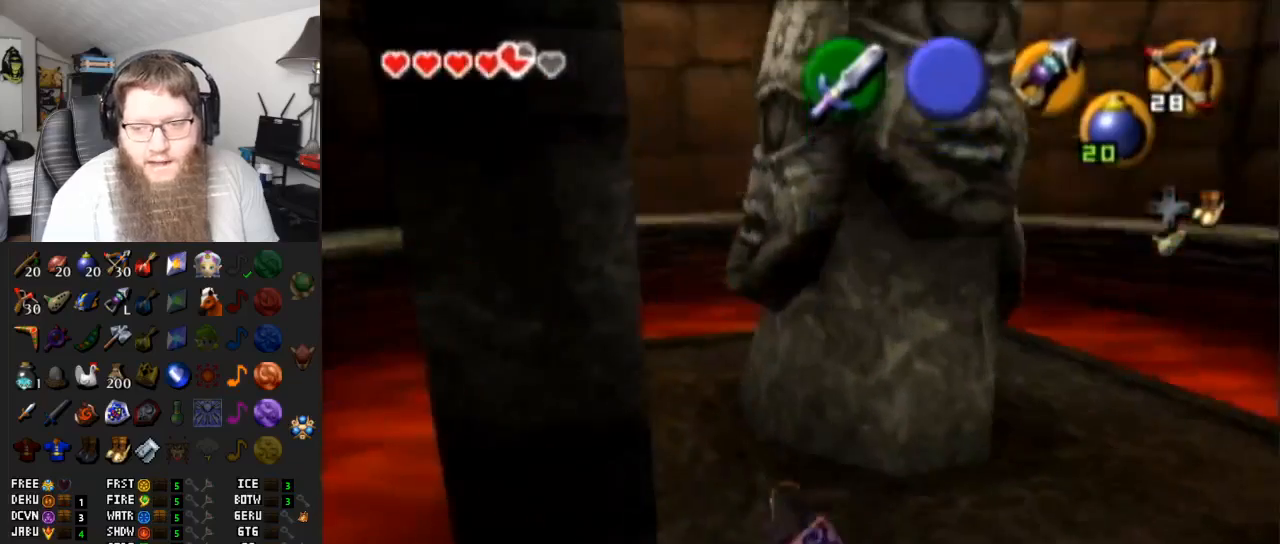
{"buttons": [], "left_stick": "center", "right_stick": "center", "events": [[50, "left_stick", "down-left"], [333, "left_stick", "center"]]}
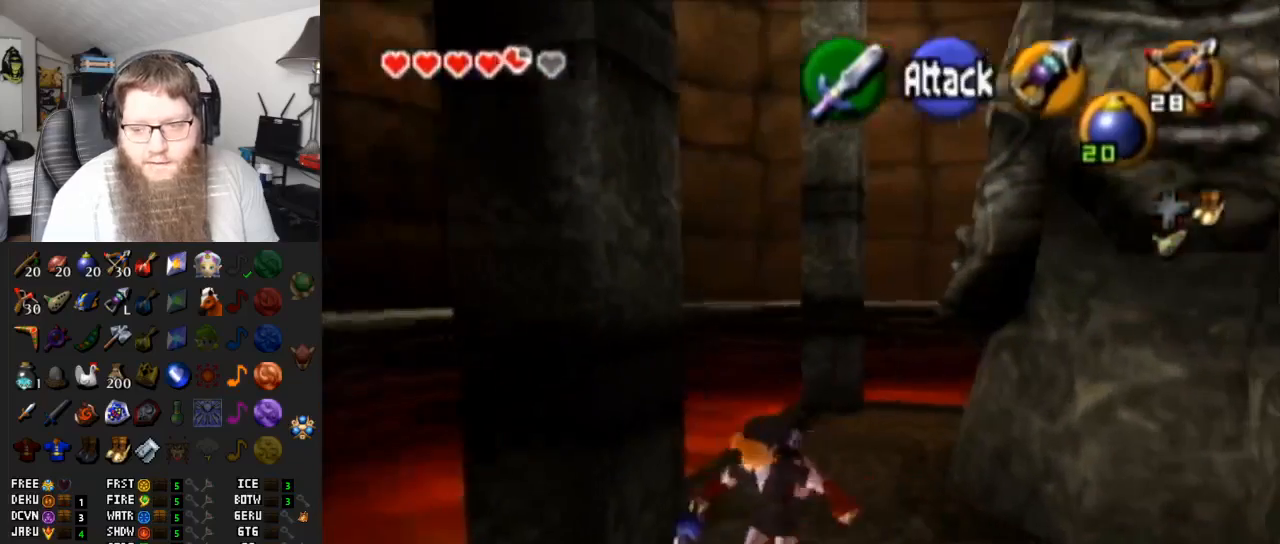
{"buttons": [], "left_stick": "center", "right_stick": "center", "events": [[217, "left_stick", "down-left"], [383, "left_stick", "center"]]}
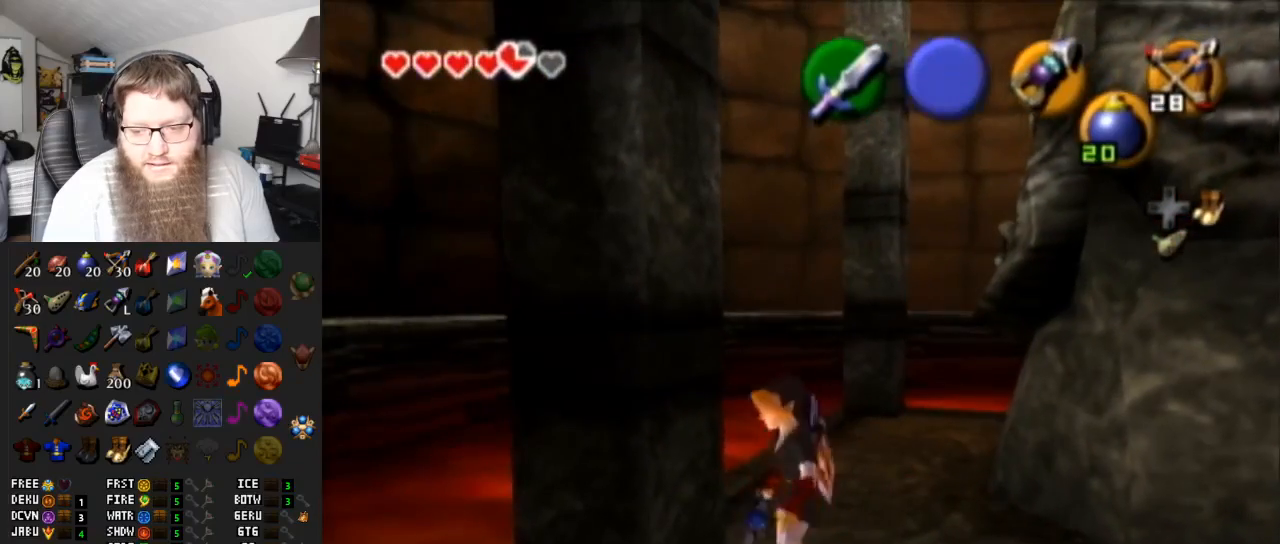
{"buttons": [], "left_stick": "center", "right_stick": "center", "events": [[117, "left_stick", "up-right"], [183, "X", "down"], [183, "left_stick", "center"], [250, "X", "up"]]}
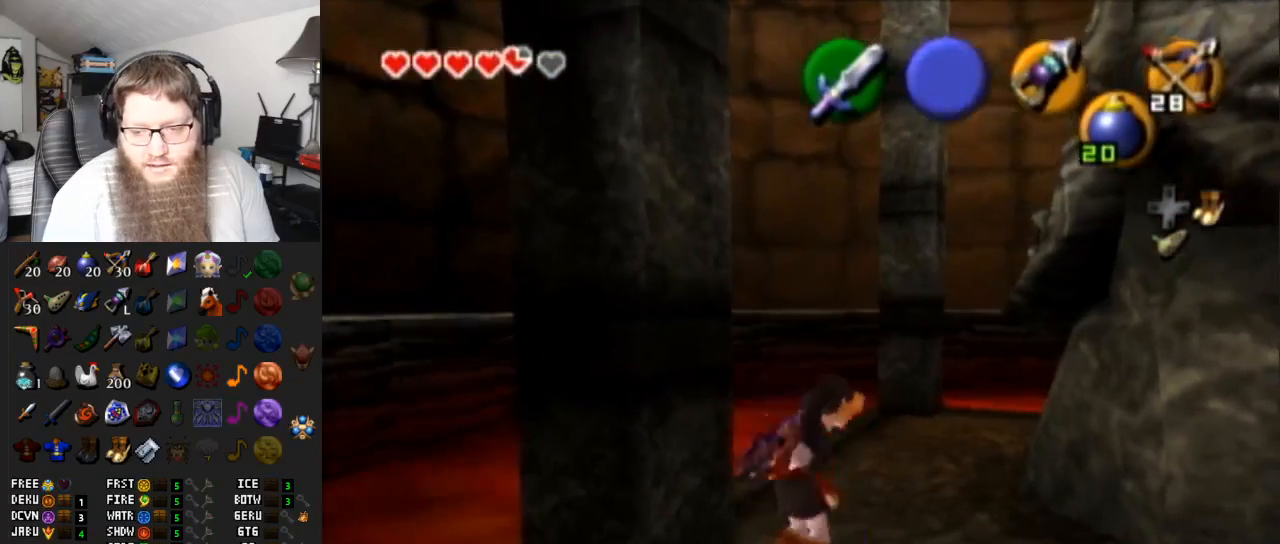
{"buttons": ["X"], "left_stick": "down", "right_stick": "center", "events": [[217, "X", "down"], [283, "left_stick", "down"]]}
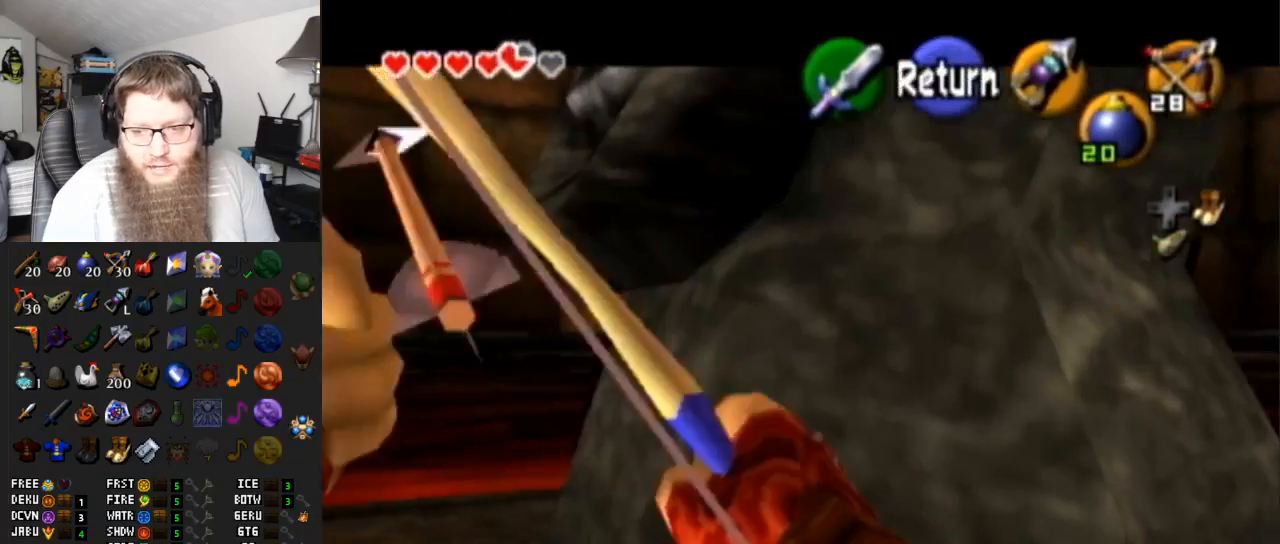
{"buttons": ["X"], "left_stick": "down-right", "right_stick": "center", "events": [[83, "left_stick", "down-left"], [317, "left_stick", "center"], [500, "left_stick", "down-right"]]}
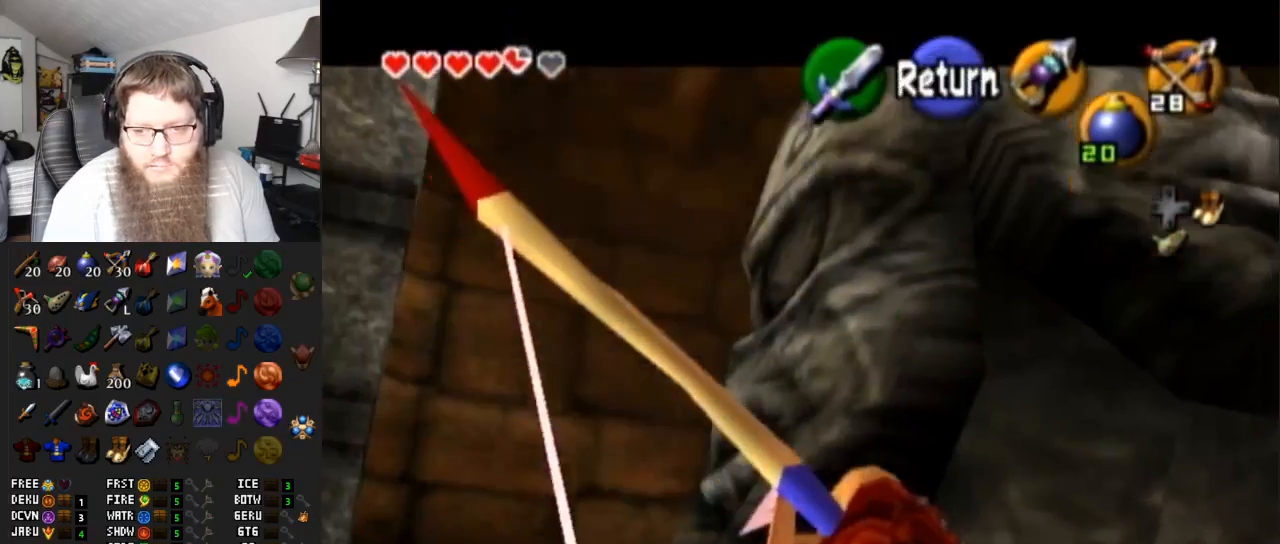
{"buttons": [], "left_stick": "center", "right_stick": "center", "events": [[200, "X", "up"], [200, "left_stick", "center"]]}
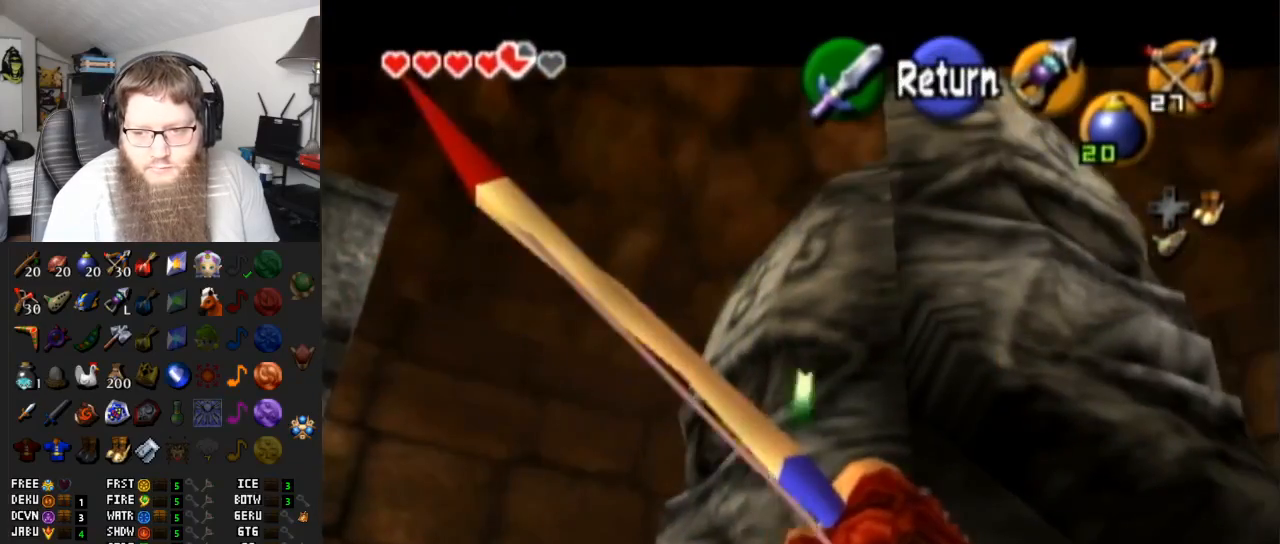
{"buttons": [], "left_stick": "center", "right_stick": "center", "events": [[50, "left_stick", "up-left"], [117, "X", "down"], [183, "left_stick", "center"], [300, "X", "up"]]}
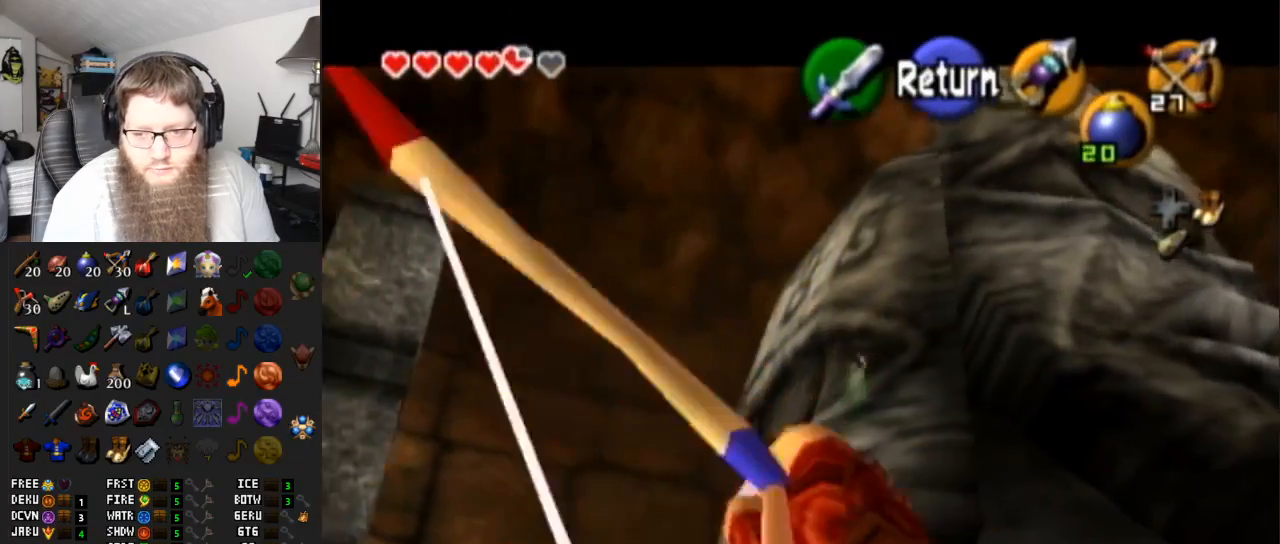
{"buttons": ["X"], "left_stick": "right", "right_stick": "center", "events": [[200, "left_stick", "right"], [283, "X", "down"]]}
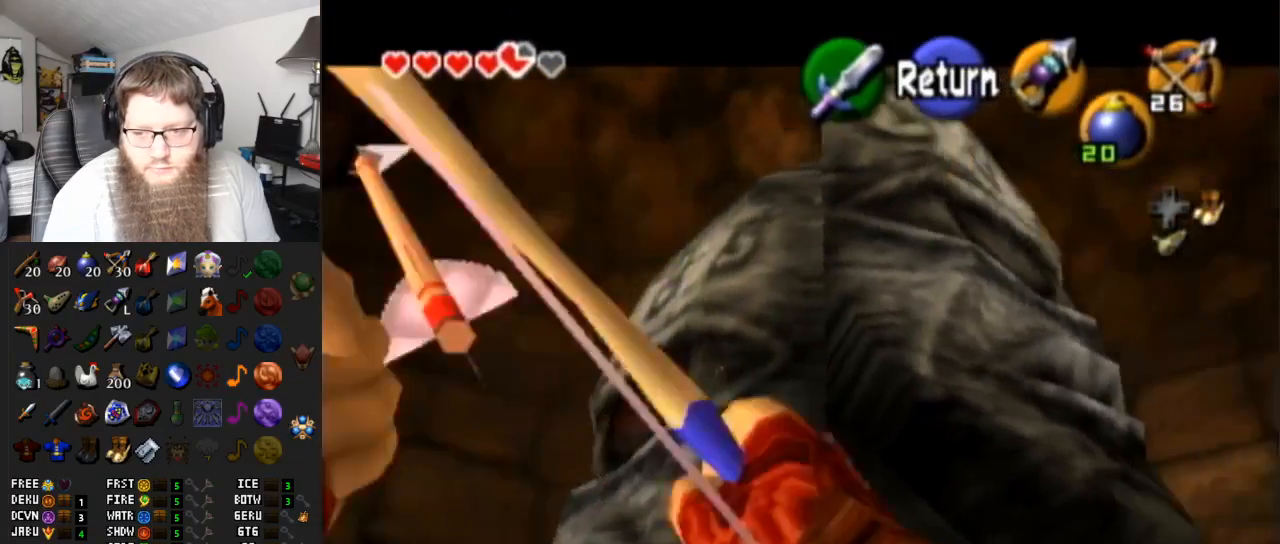
{"buttons": ["X"], "left_stick": "center", "right_stick": "center", "events": [[50, "left_stick", "center"], [367, "left_stick", "down"], [483, "left_stick", "center"]]}
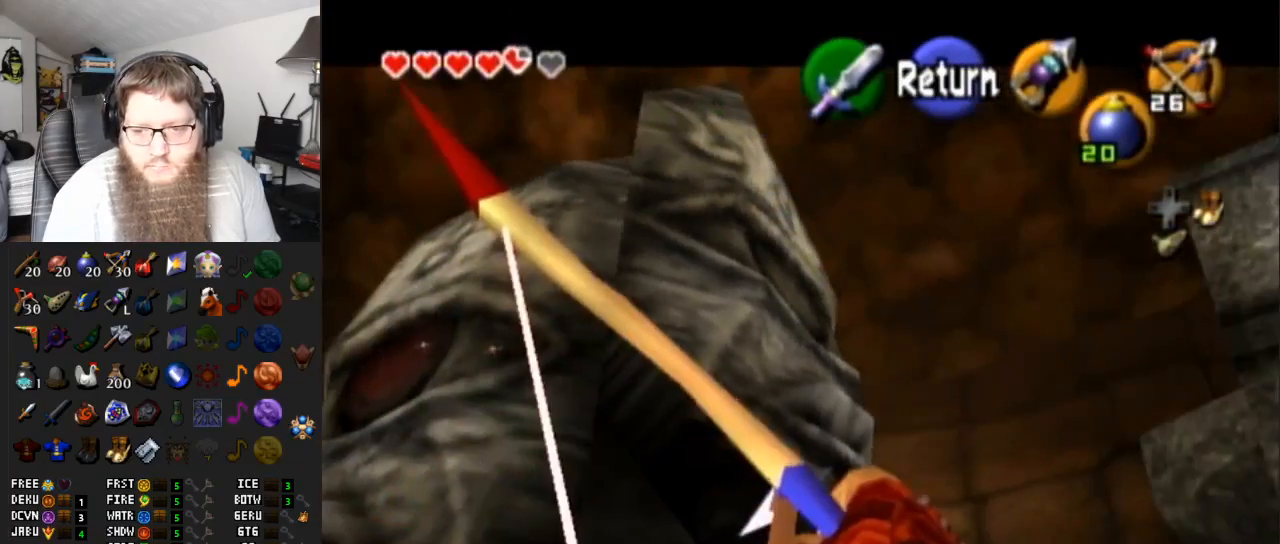
{"buttons": [], "left_stick": "center", "right_stick": "center", "events": [[50, "X", "up"]]}
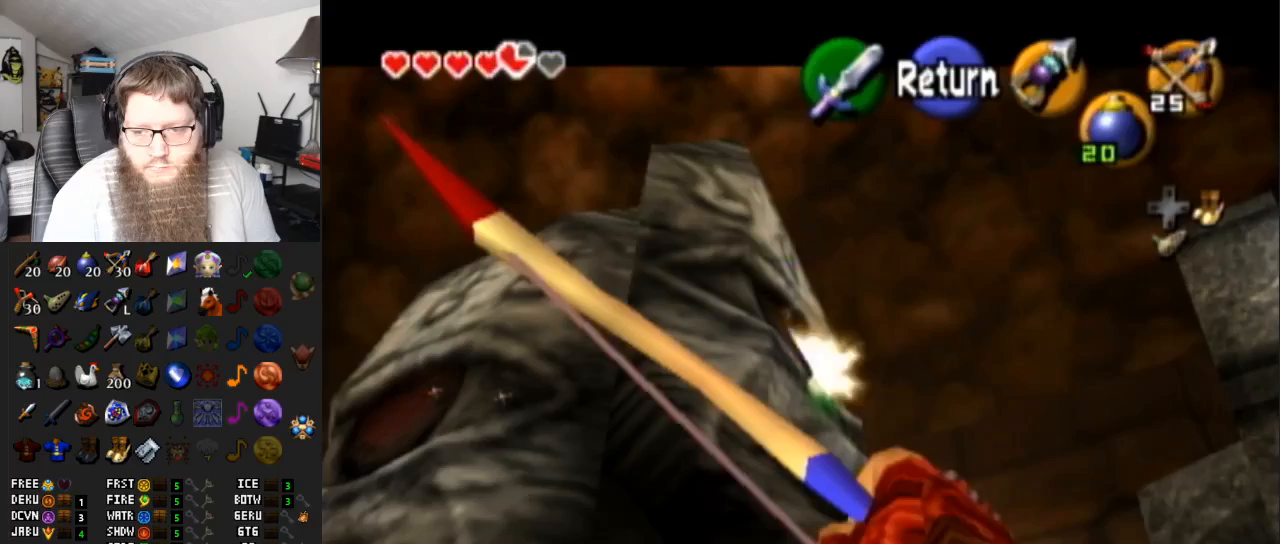
{"buttons": [], "left_stick": "up-right", "right_stick": "center", "events": [[150, "A", "down"], [300, "A", "up"], [300, "left_stick", "up-right"]]}
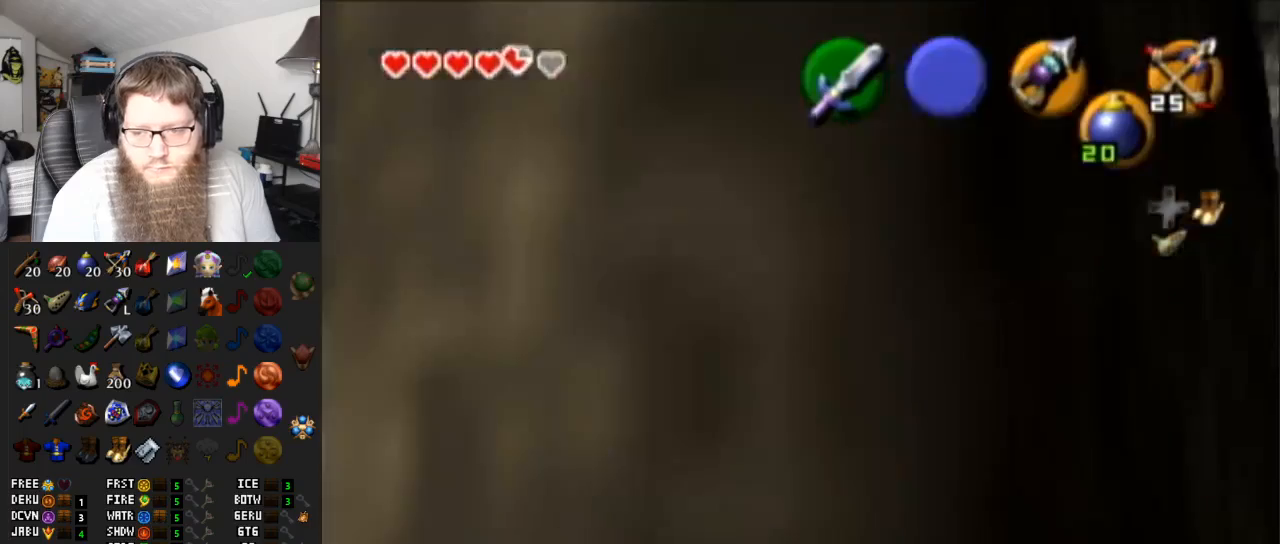
{"buttons": ["A"], "left_stick": "up", "right_stick": "center", "events": [[133, "left_stick", "up"], [300, "A", "down"]]}
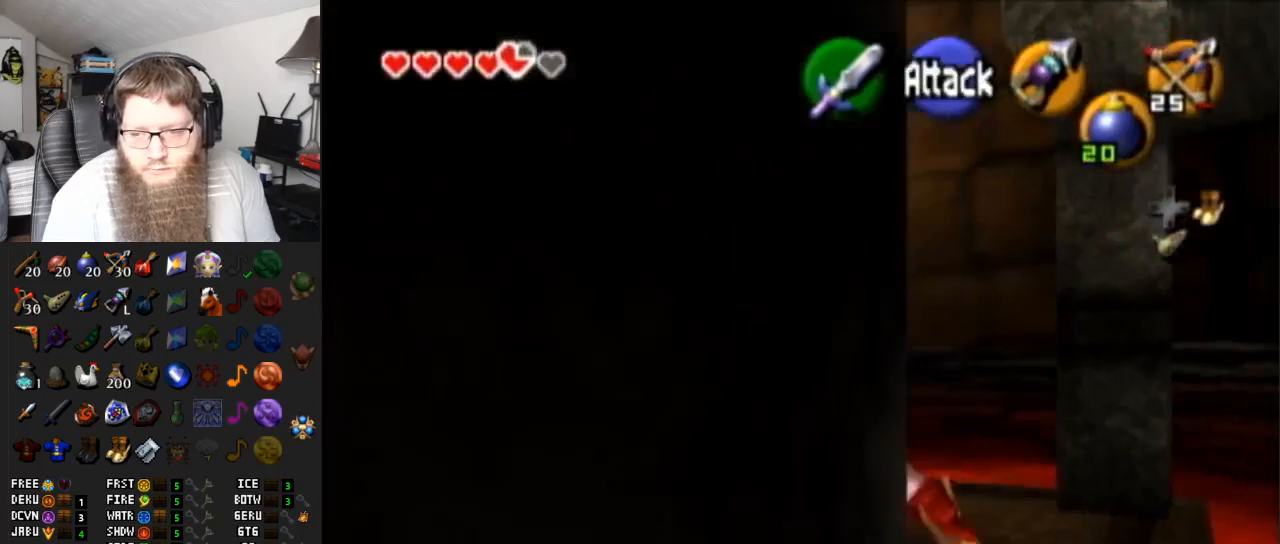
{"buttons": [], "left_stick": "up-left", "right_stick": "center", "events": [[233, "A", "up"], [367, "left_stick", "up-left"]]}
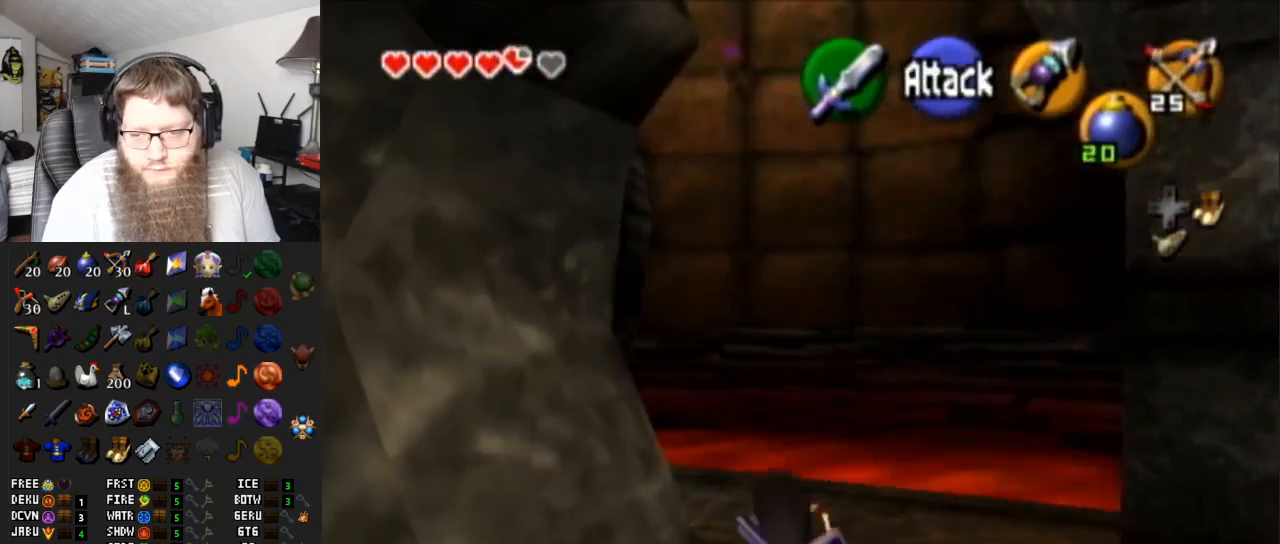
{"buttons": [], "left_stick": "up", "right_stick": "center", "events": [[50, "A", "down"], [150, "left_stick", "up"], [333, "A", "up"]]}
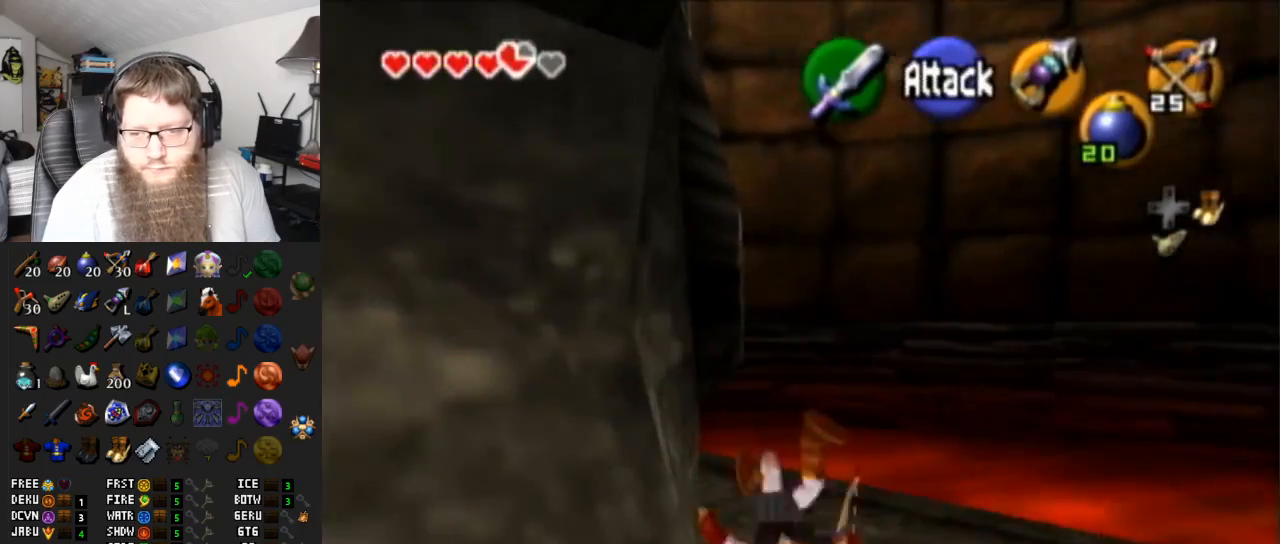
{"buttons": [], "left_stick": "up", "right_stick": "center", "events": []}
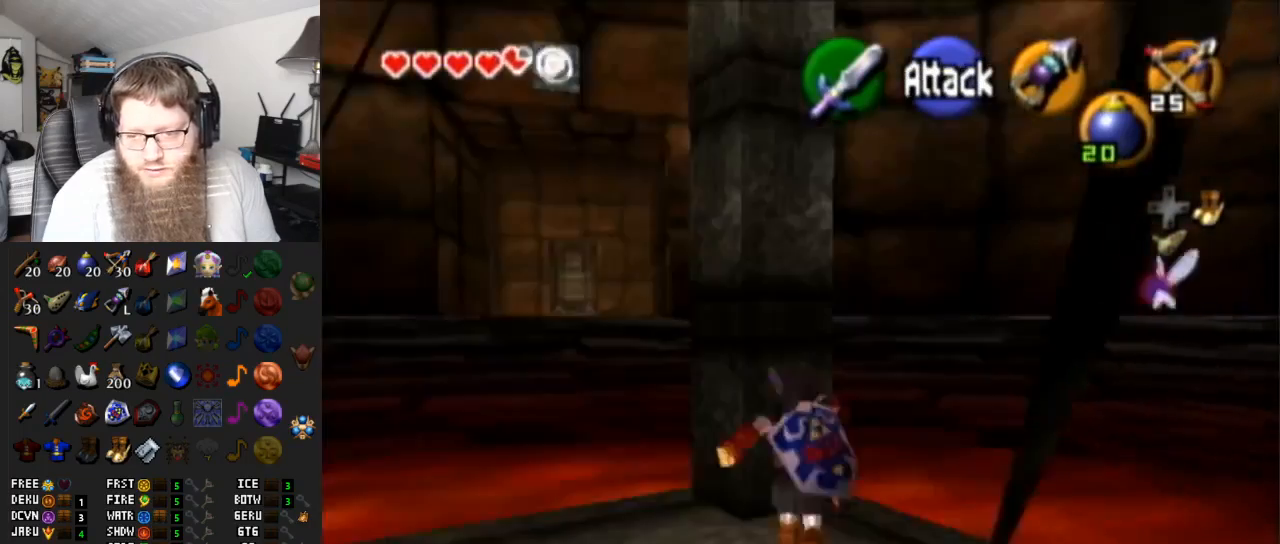
{"buttons": ["X"], "left_stick": "center", "right_stick": "center", "events": [[150, "left_stick", "center"], [367, "left_stick", "down-left"], [450, "X", "down"], [450, "left_stick", "center"]]}
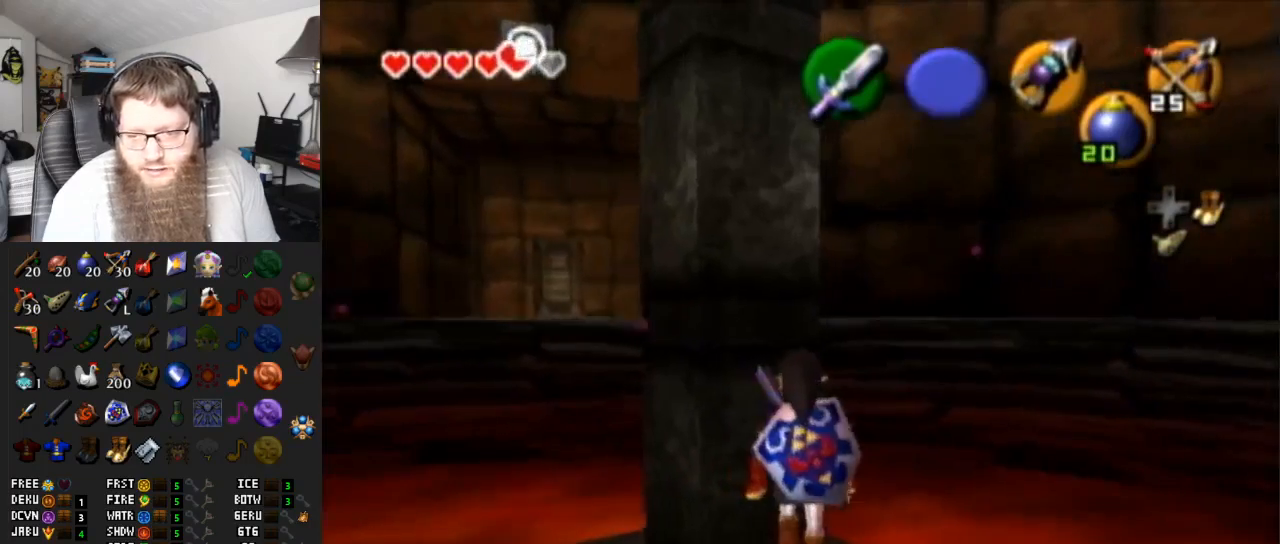
{"buttons": ["X"], "left_stick": "down-left", "right_stick": "center", "events": [[50, "X", "up"], [450, "left_stick", "down-left"], [500, "X", "down"]]}
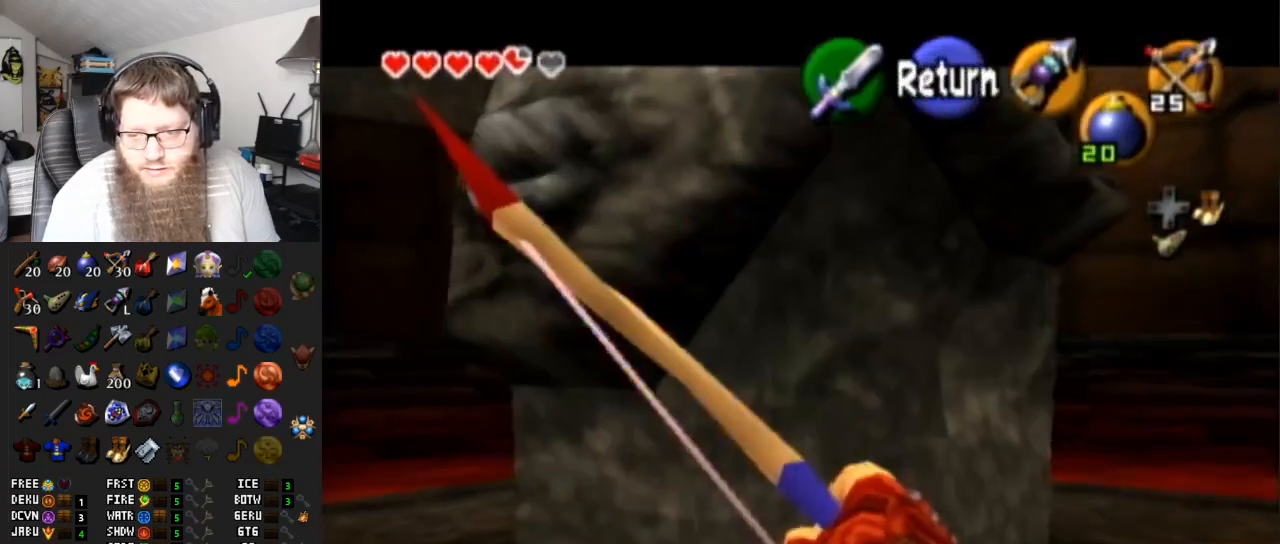
{"buttons": ["X"], "left_stick": "center", "right_stick": "center", "events": [[217, "left_stick", "down"], [400, "left_stick", "center"]]}
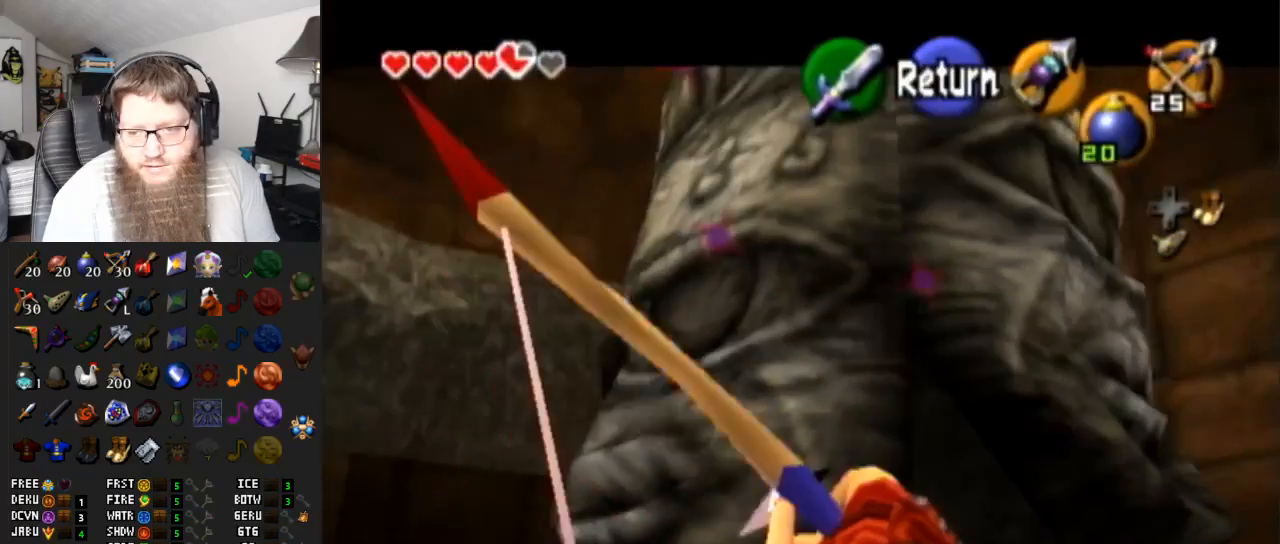
{"buttons": [], "left_stick": "center", "right_stick": "center", "events": [[150, "left_stick", "down-left"], [267, "left_stick", "center"], [283, "X", "up"]]}
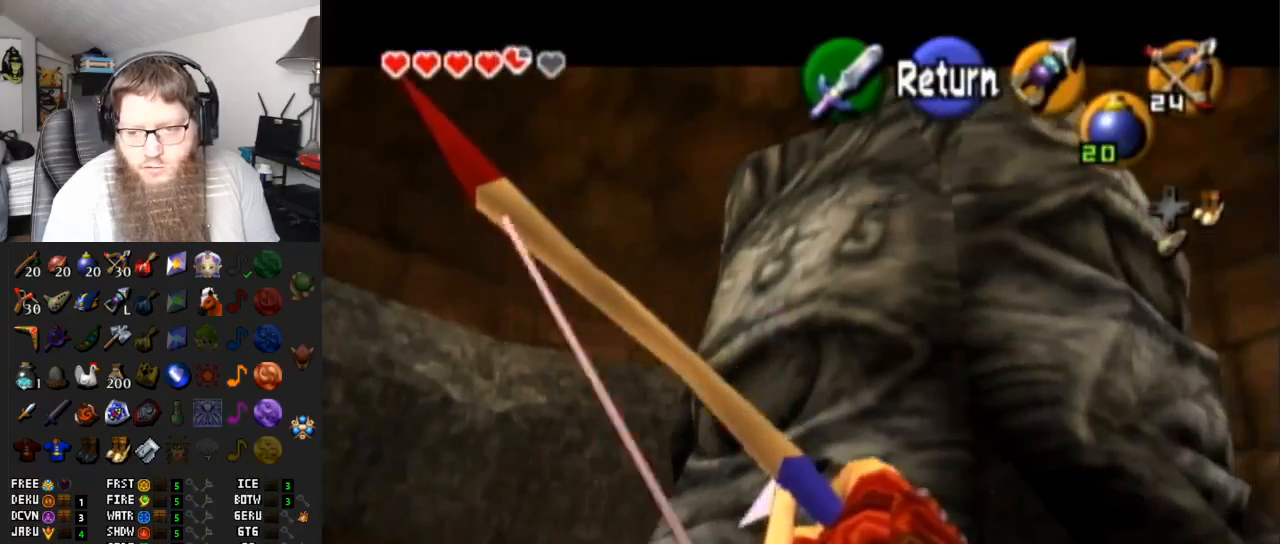
{"buttons": [], "left_stick": "right", "right_stick": "center", "events": [[67, "A", "down"], [67, "left_stick", "right"], [200, "A", "up"]]}